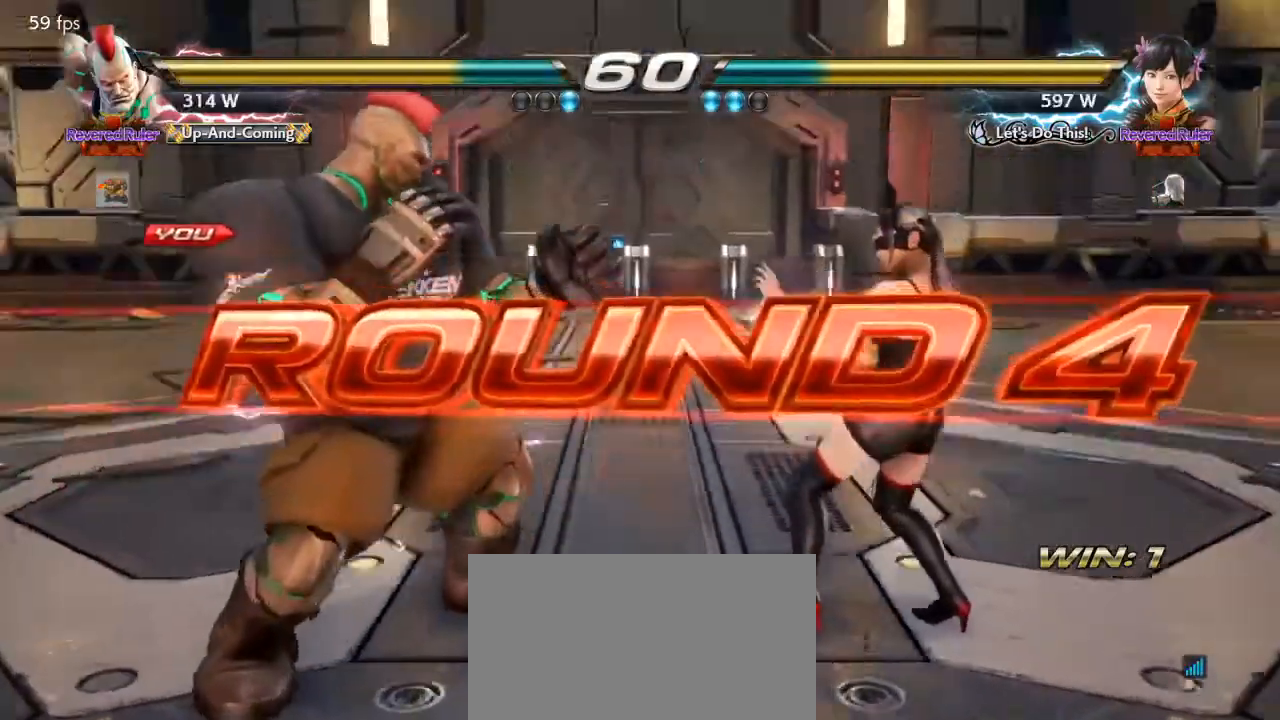
Gameplay with a controller (arcade stick); each line is a JSON object with the inputs held at the frame after it. "events" lists button and stick changes between this image and that frame as [ms after this image, input, new state], when the widget could be followed in between. Not read: L3 R3 other_buttons.
{"buttons": [], "events": []}
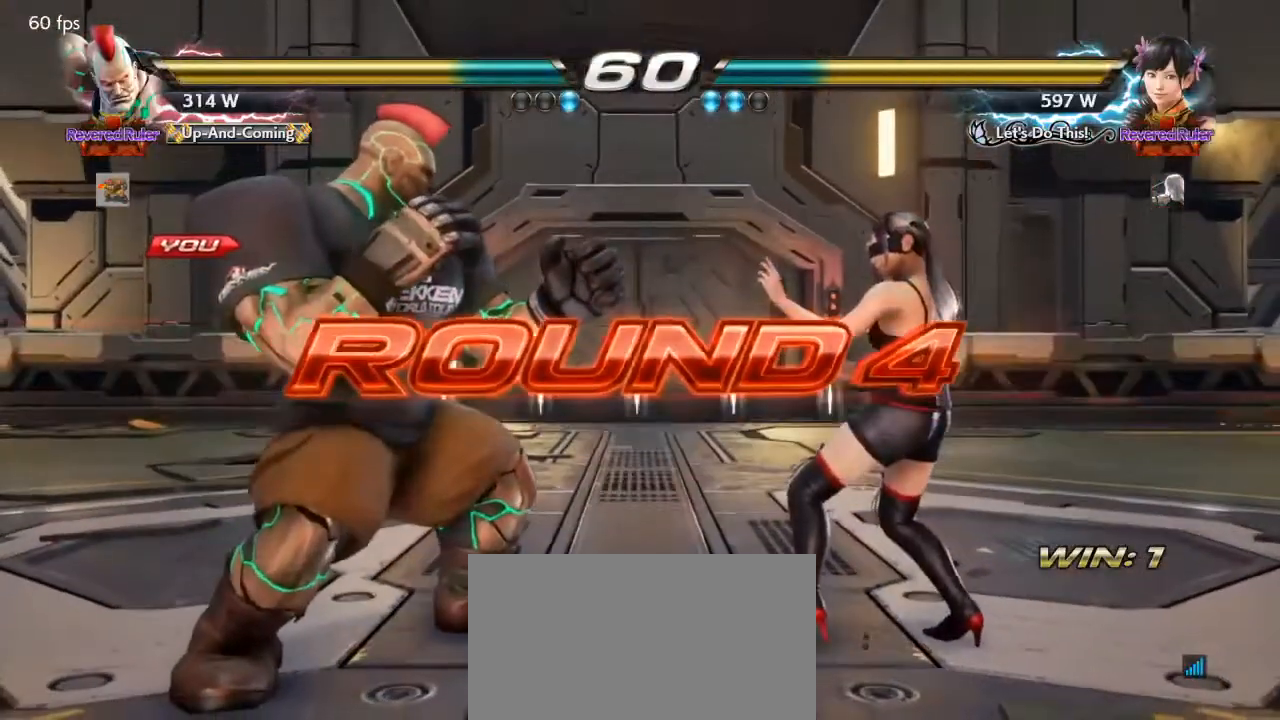
{"buttons": ["SQUARE"], "events": [[100, "SQUARE", "down"], [100, "TRIANGLE", "down"], [367, "TRIANGLE", "up"], [400, "SQUARE", "up"], [467, "SQUARE", "down"]]}
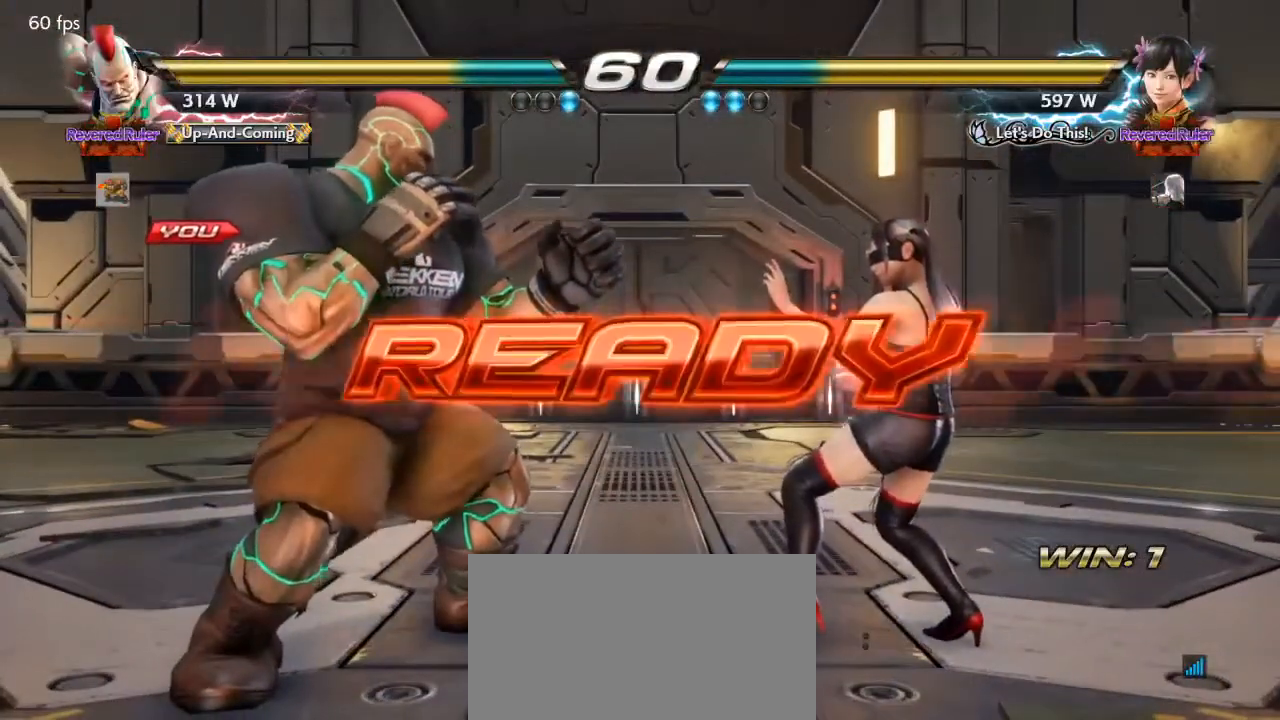
{"buttons": [], "events": [[333, "SQUARE", "up"]]}
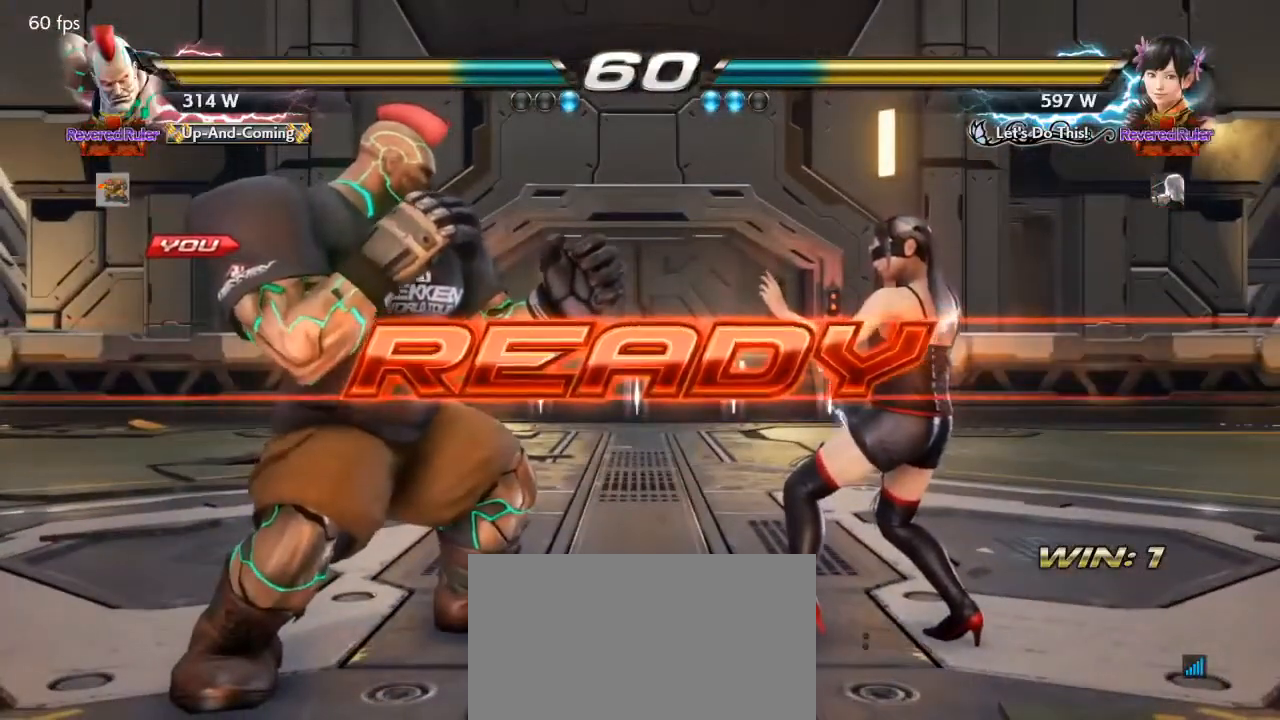
{"buttons": ["DPAD_DOWN", "DPAD_LEFT"], "events": [[433, "DPAD_LEFT", "down"], [500, "DPAD_DOWN", "down"]]}
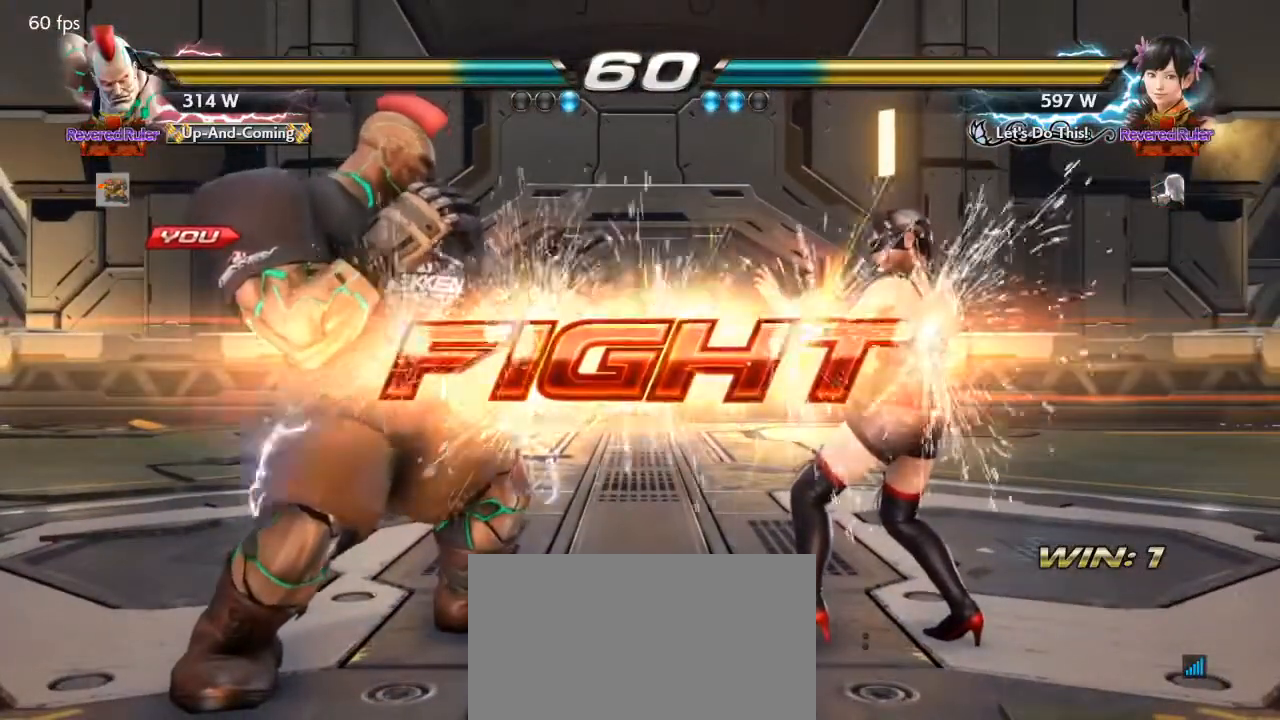
{"buttons": ["DPAD_DOWN", "DPAD_LEFT"], "events": [[33, "DPAD_DOWN", "up"], [67, "DPAD_LEFT", "up"], [100, "DPAD_LEFT", "down"], [267, "DPAD_DOWN", "down"], [300, "DPAD_DOWN", "up"], [333, "DPAD_LEFT", "up"], [367, "DPAD_LEFT", "down"], [500, "DPAD_DOWN", "down"]]}
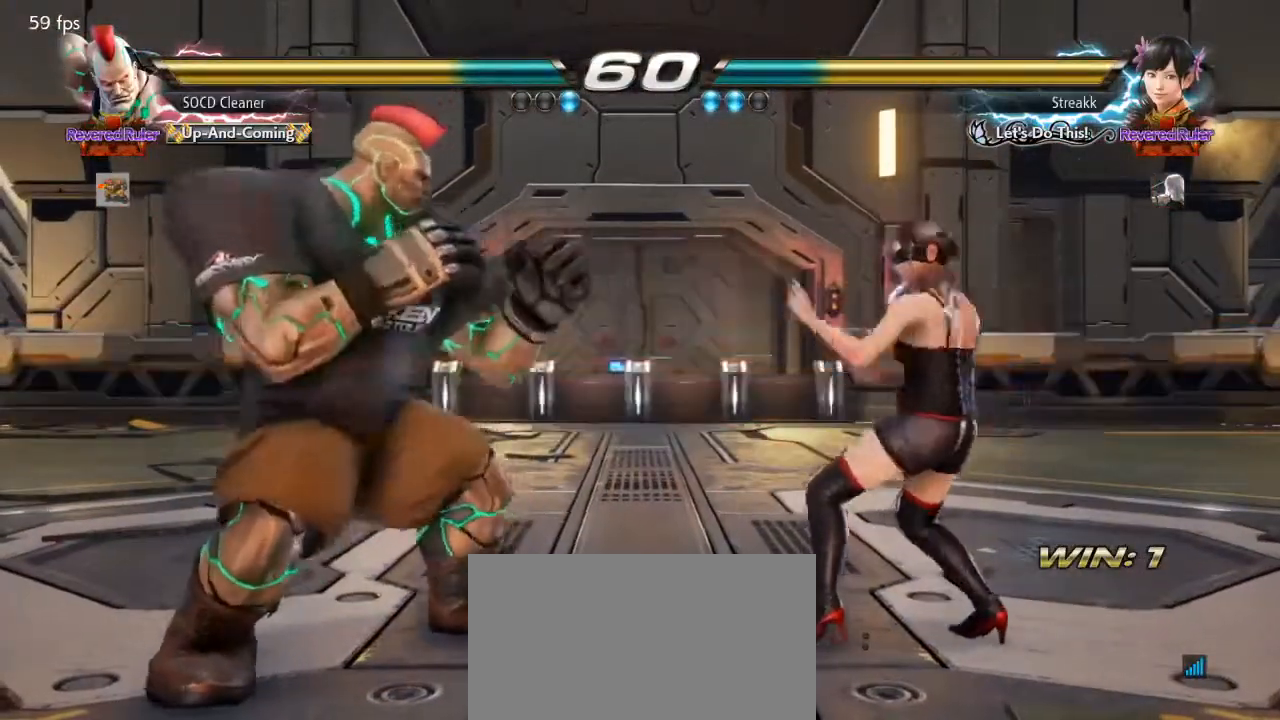
{"buttons": ["DPAD_RIGHT"], "events": [[67, "DPAD_DOWN", "up"], [100, "DPAD_LEFT", "up"], [133, "DPAD_LEFT", "down"], [233, "DPAD_LEFT", "up"], [300, "DPAD_RIGHT", "down"], [367, "DPAD_RIGHT", "up"], [400, "DPAD_RIGHT", "down"]]}
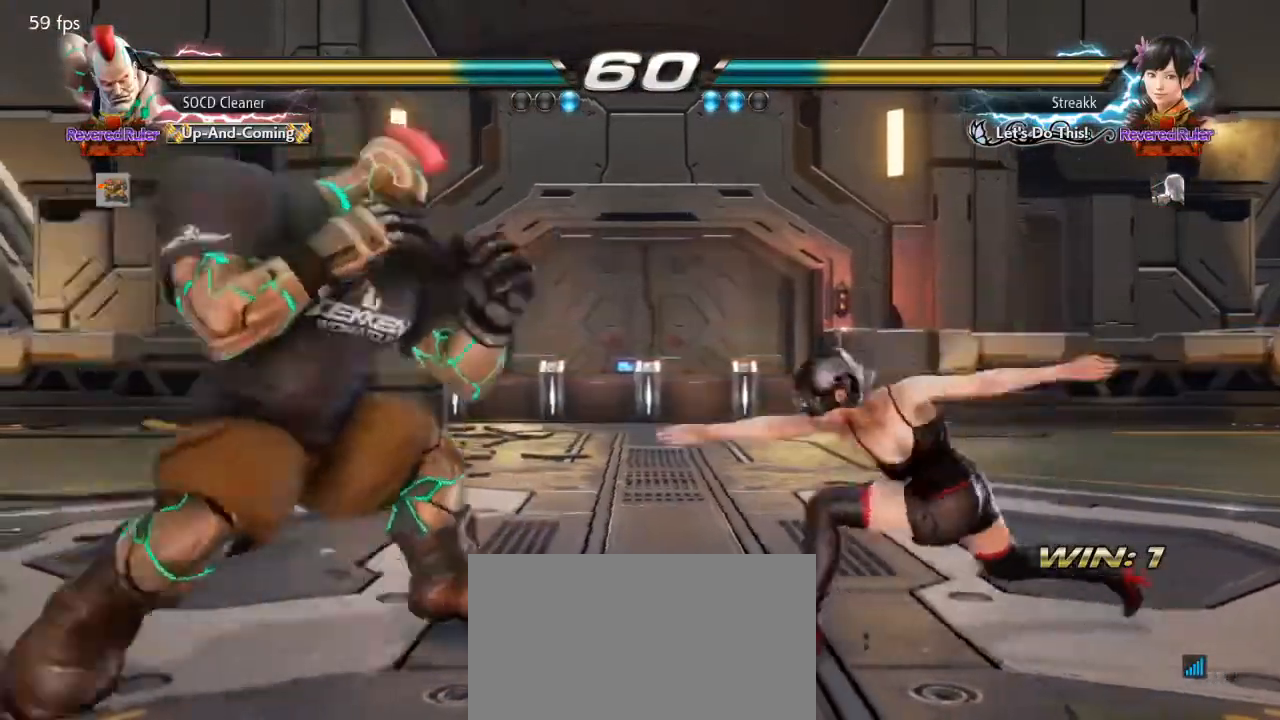
{"buttons": [], "events": [[67, "DPAD_LEFT", "down"], [67, "DPAD_RIGHT", "up"], [467, "DPAD_LEFT", "up"]]}
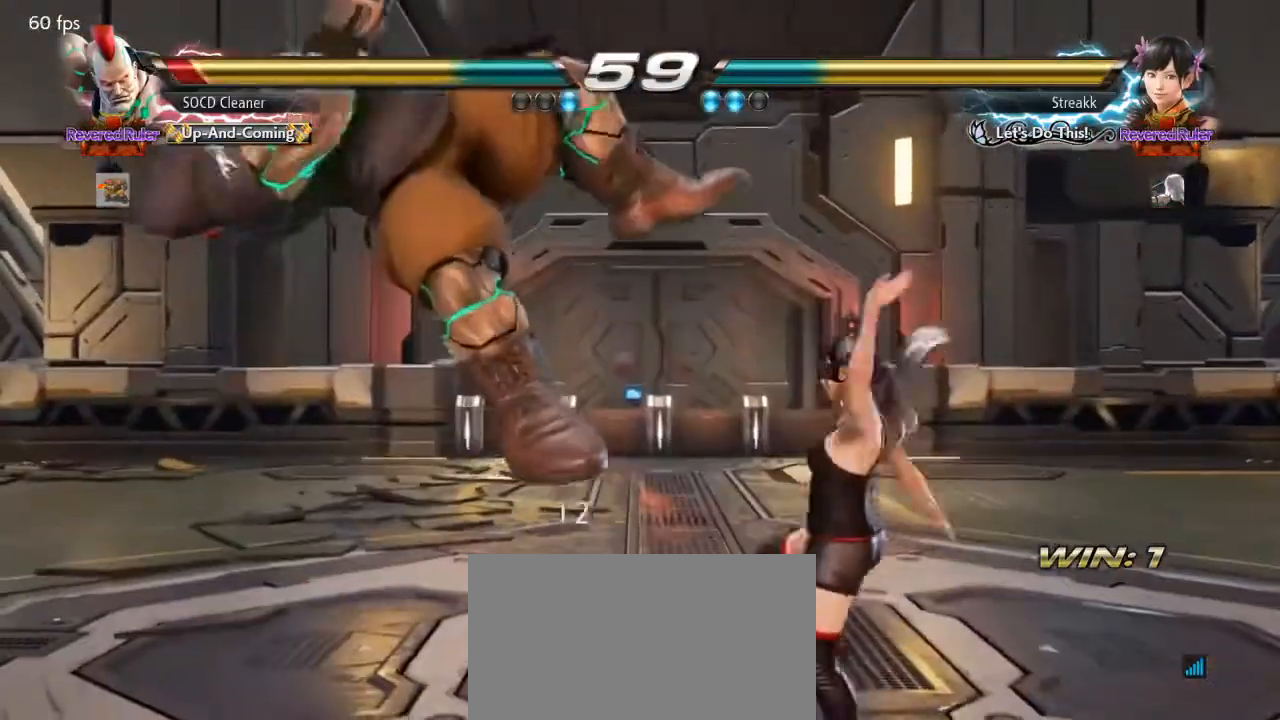
{"buttons": ["SQUARE"], "events": [[33, "TRIANGLE", "down"], [67, "SQUARE", "down"], [133, "SQUARE", "up"], [133, "TRIANGLE", "up"], [233, "SQUARE", "down"], [233, "TRIANGLE", "down"], [467, "TRIANGLE", "up"]]}
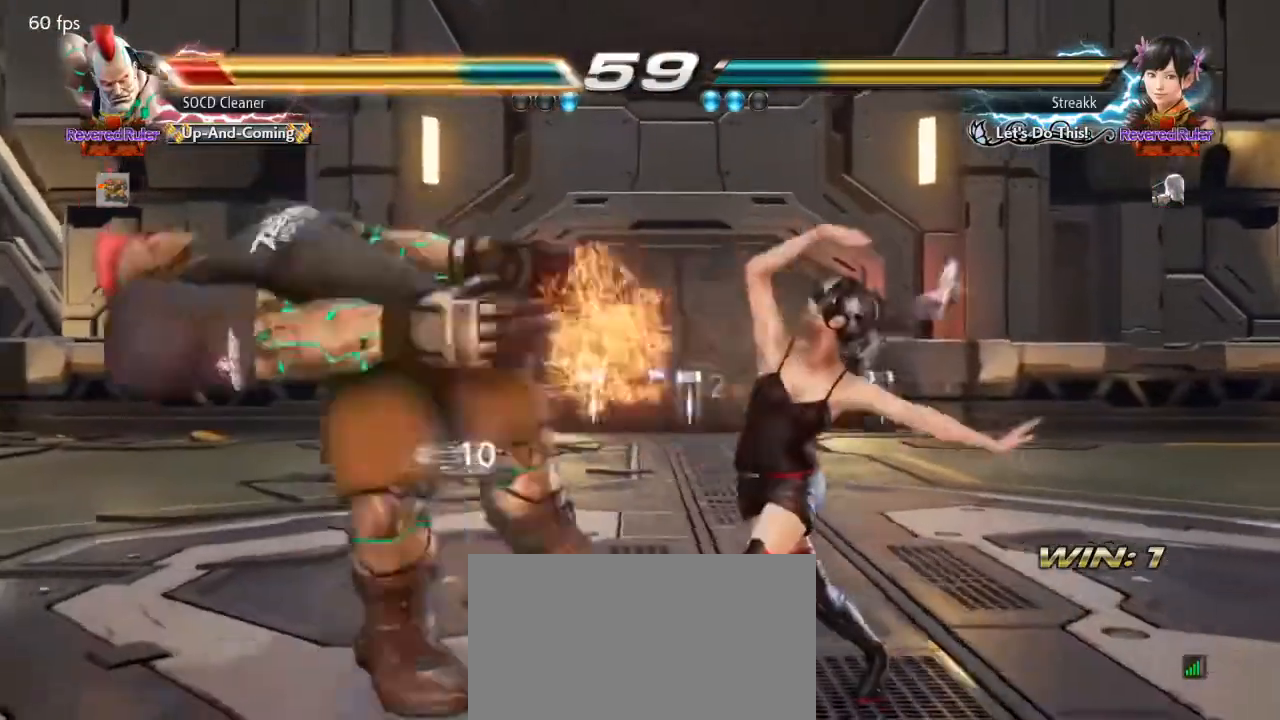
{"buttons": ["SQUARE", "TRIANGLE"], "events": [[33, "SQUARE", "up"], [200, "TRIANGLE", "down"], [233, "SQUARE", "down"], [300, "SQUARE", "up"], [300, "TRIANGLE", "up"], [400, "SQUARE", "down"], [400, "TRIANGLE", "down"]]}
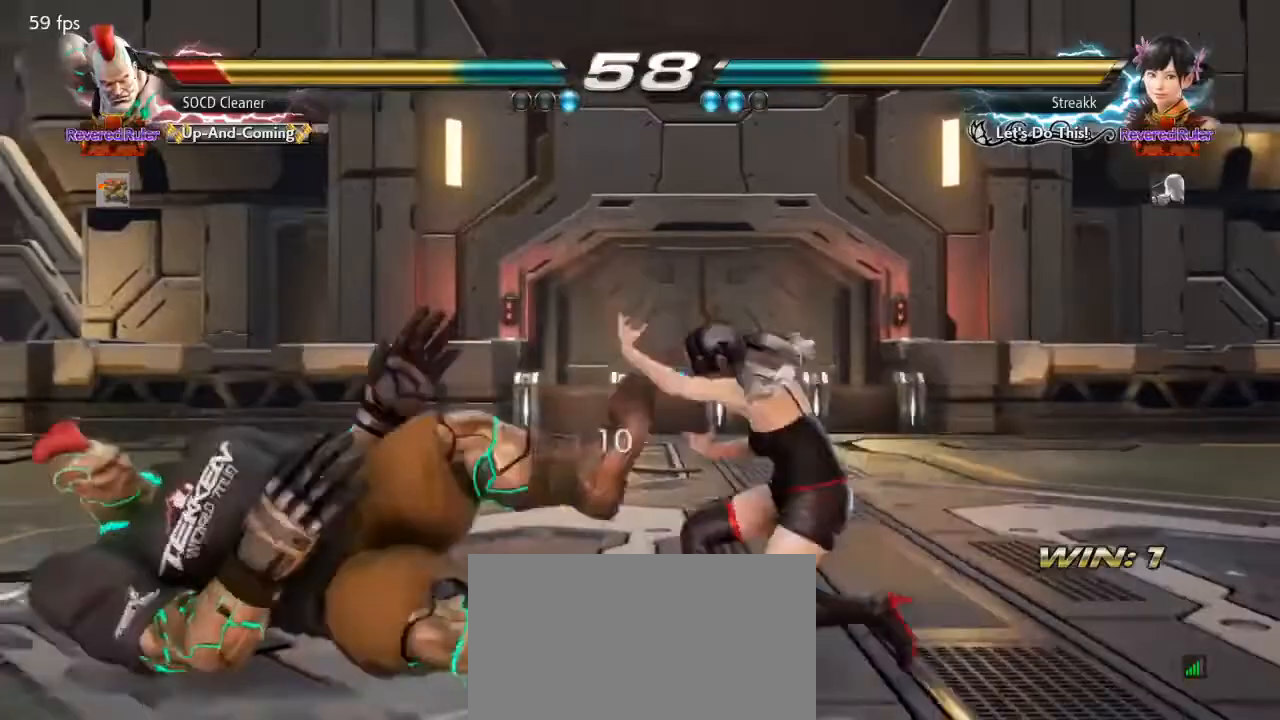
{"buttons": [], "events": [[167, "TRIANGLE", "up"], [200, "SQUARE", "up"], [267, "DPAD_LEFT", "down"], [367, "DPAD_LEFT", "up"]]}
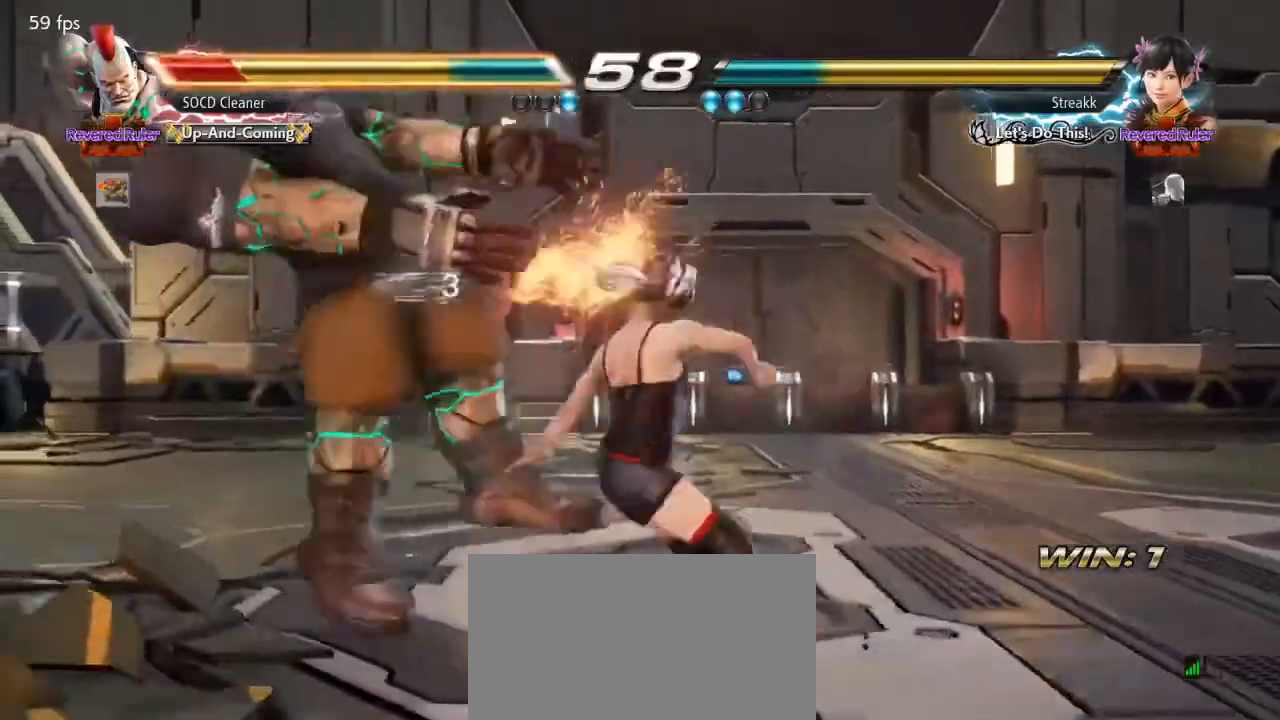
{"buttons": [], "events": []}
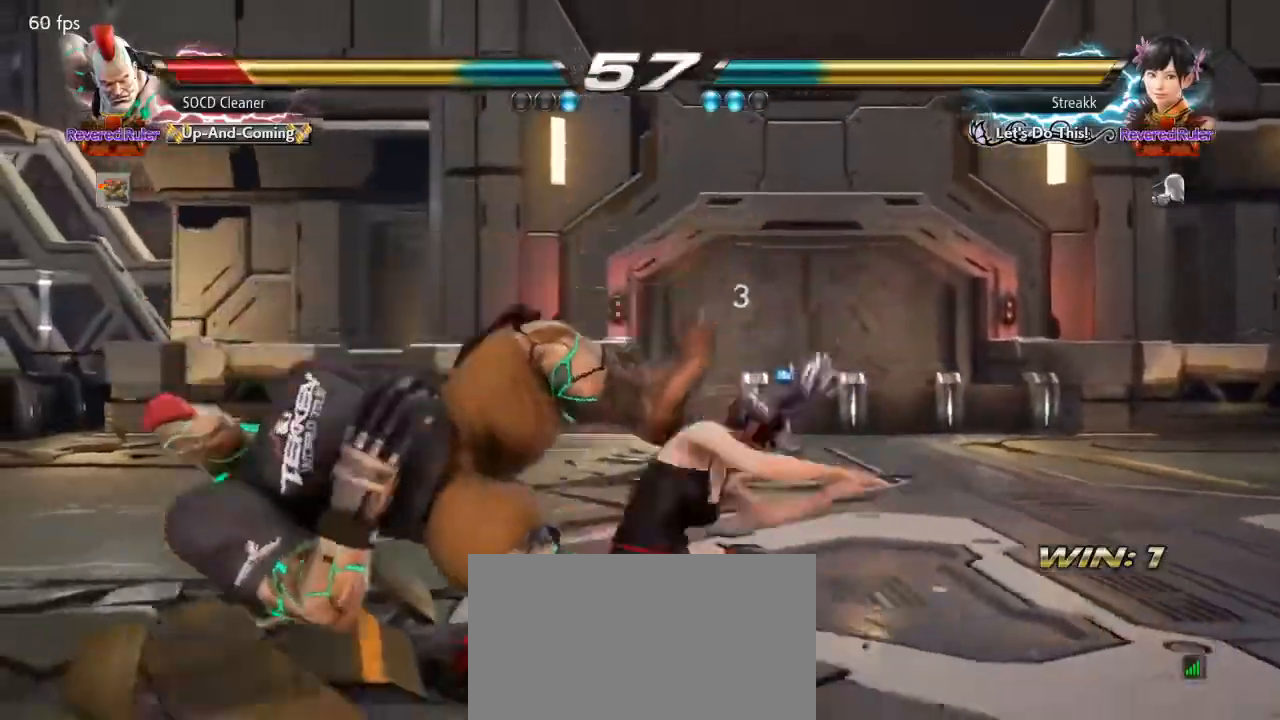
{"buttons": [], "events": []}
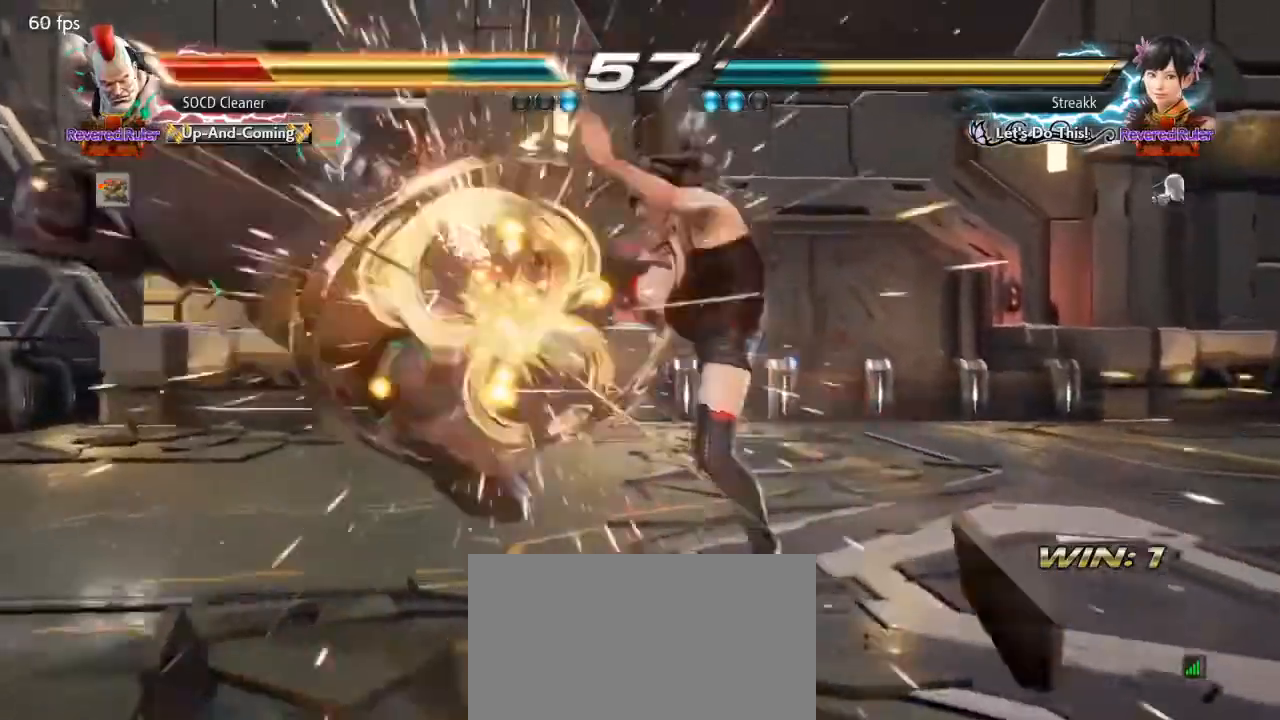
{"buttons": ["CROSS", "CIRCLE", "DPAD_DOWN", "DPAD_LEFT"], "events": [[467, "DPAD_DOWN", "down"], [467, "DPAD_LEFT", "down"], [500, "CIRCLE", "down"], [500, "CROSS", "down"]]}
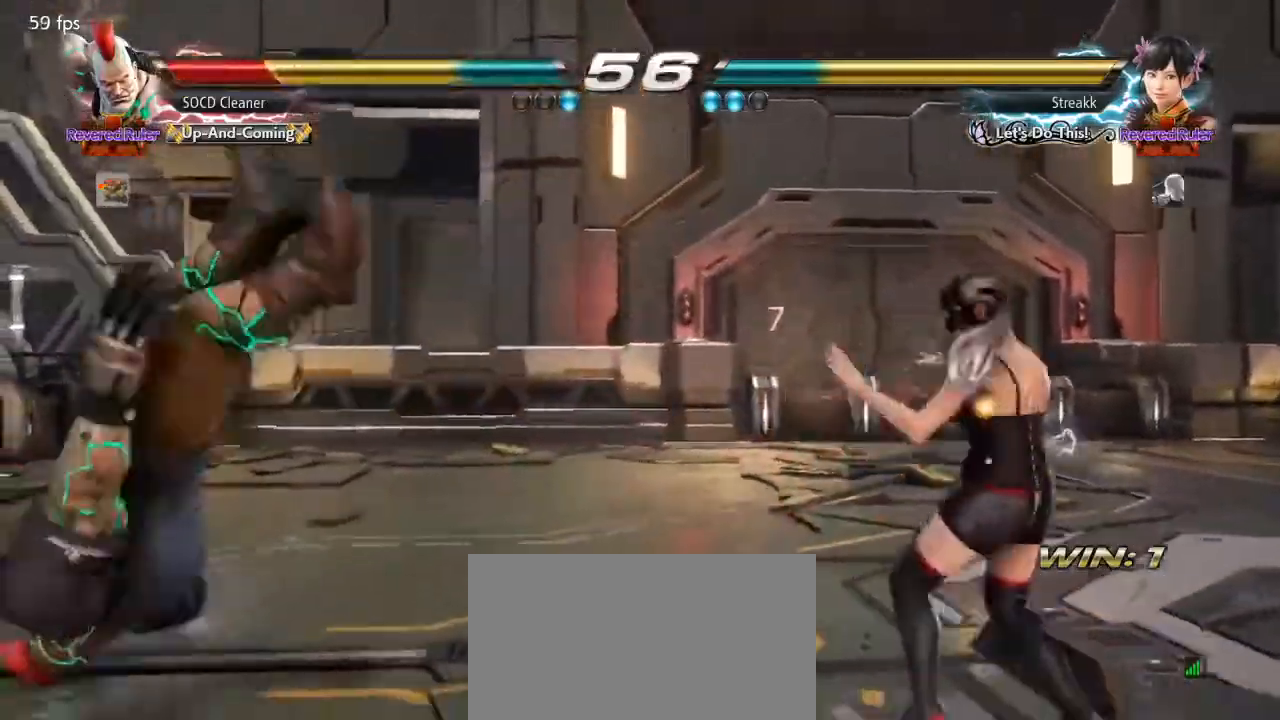
{"buttons": ["DPAD_DOWN", "DPAD_LEFT"], "events": [[167, "CIRCLE", "up"], [200, "CROSS", "up"], [233, "CIRCLE", "down"], [233, "CROSS", "down"], [500, "CIRCLE", "up"], [500, "CROSS", "up"]]}
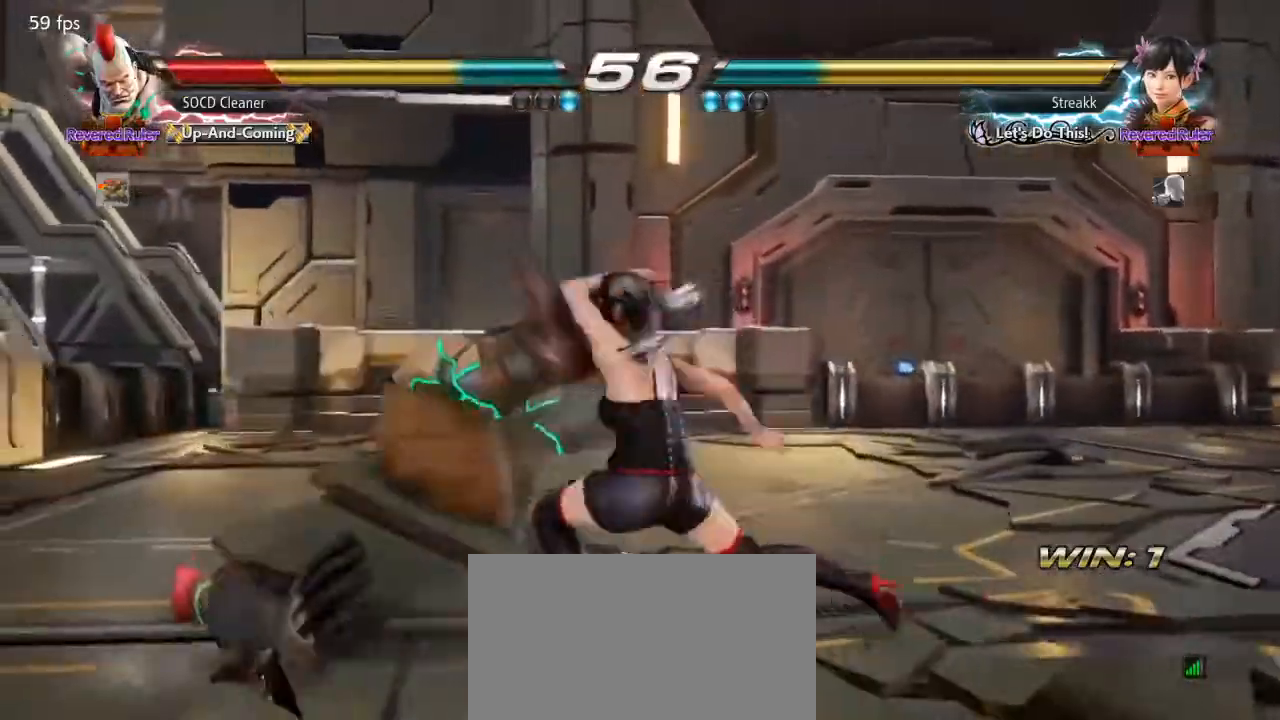
{"buttons": ["CROSS", "CIRCLE", "DPAD_LEFT"], "events": [[133, "CIRCLE", "down"], [133, "CROSS", "down"], [300, "DPAD_DOWN", "up"], [300, "DPAD_LEFT", "up"], [333, "CIRCLE", "up"], [333, "CROSS", "up"], [433, "DPAD_LEFT", "down"], [500, "CIRCLE", "down"], [500, "CROSS", "down"]]}
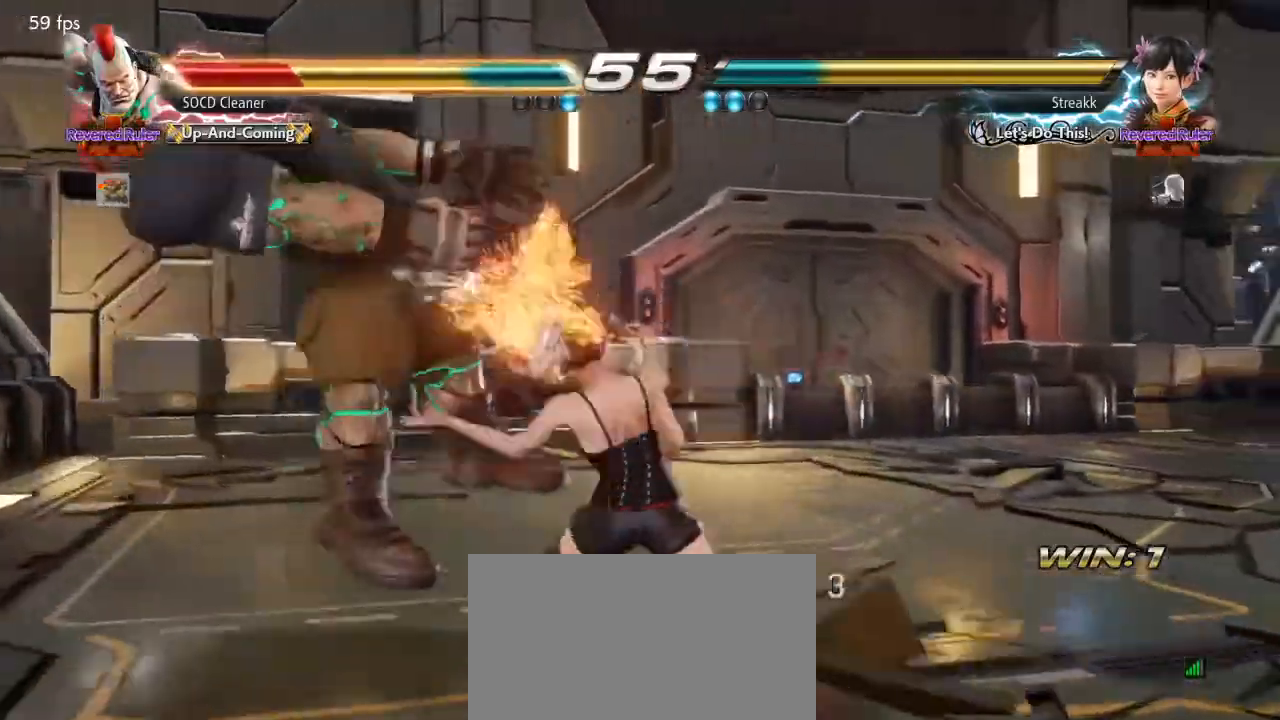
{"buttons": [], "events": [[200, "CIRCLE", "up"], [200, "CROSS", "up"], [233, "DPAD_LEFT", "up"]]}
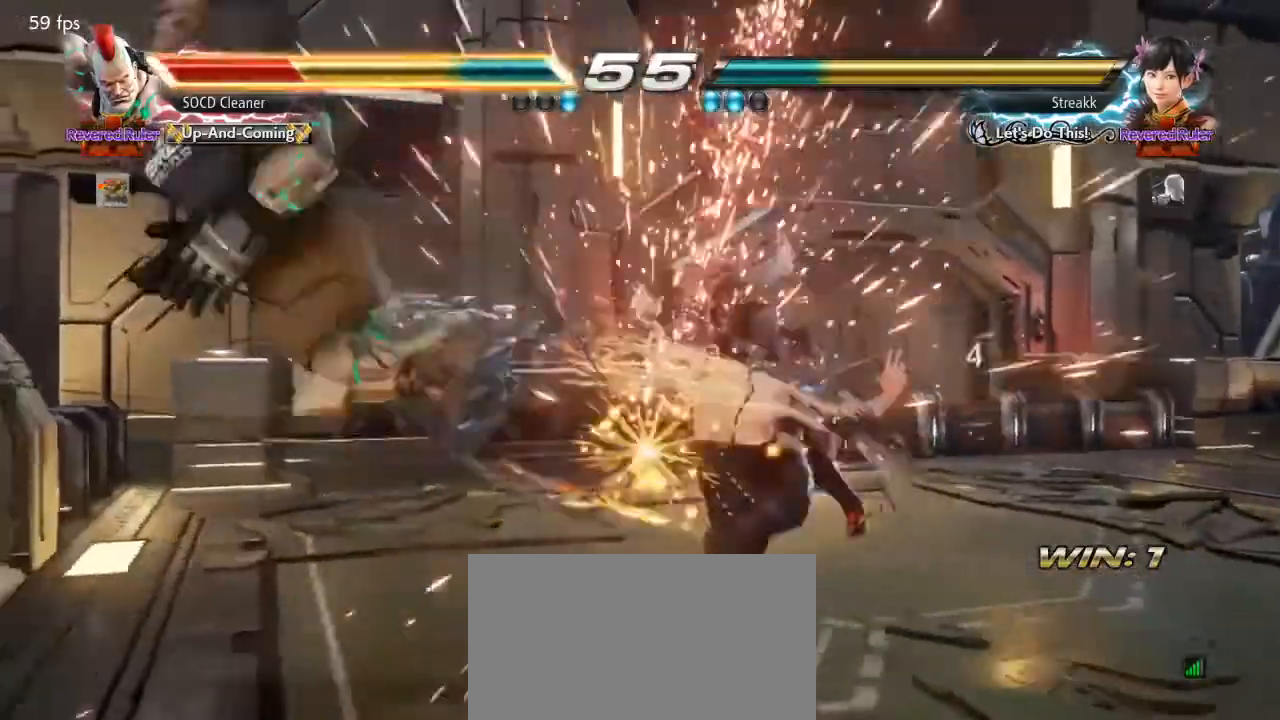
{"buttons": [], "events": []}
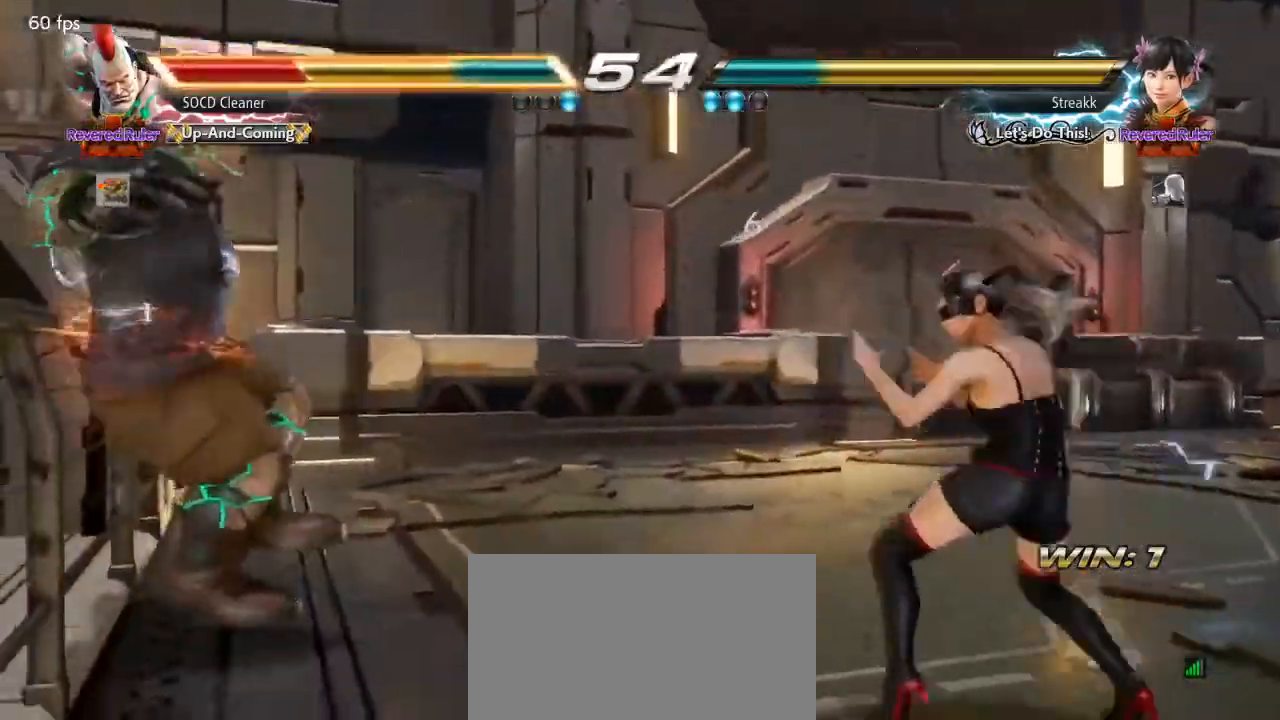
{"buttons": ["SQUARE"], "events": [[467, "SQUARE", "down"]]}
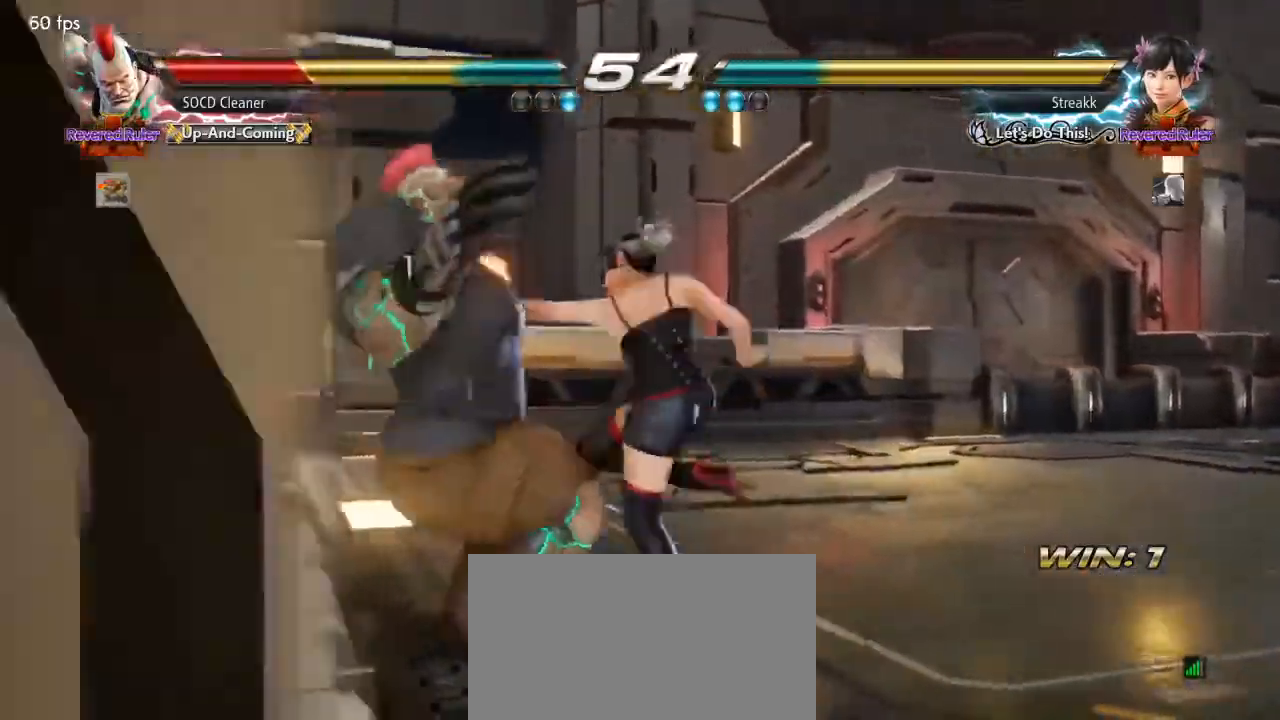
{"buttons": [], "events": [[367, "SQUARE", "up"]]}
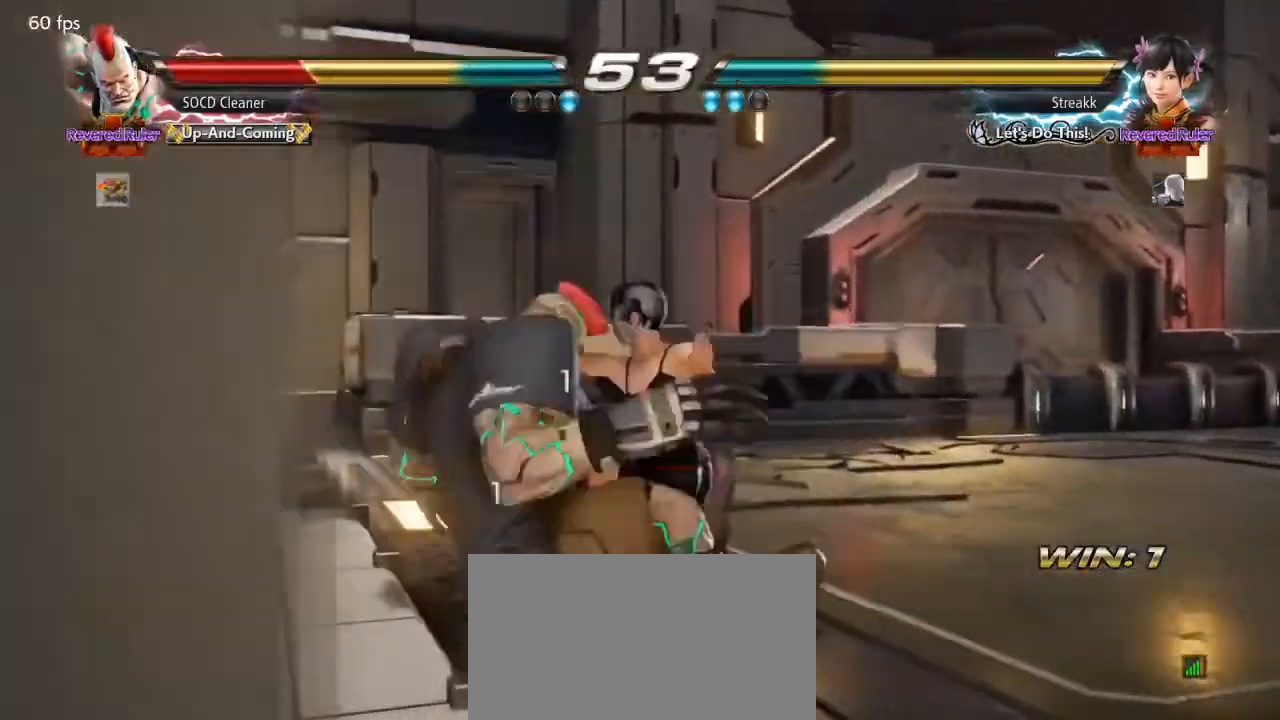
{"buttons": [], "events": []}
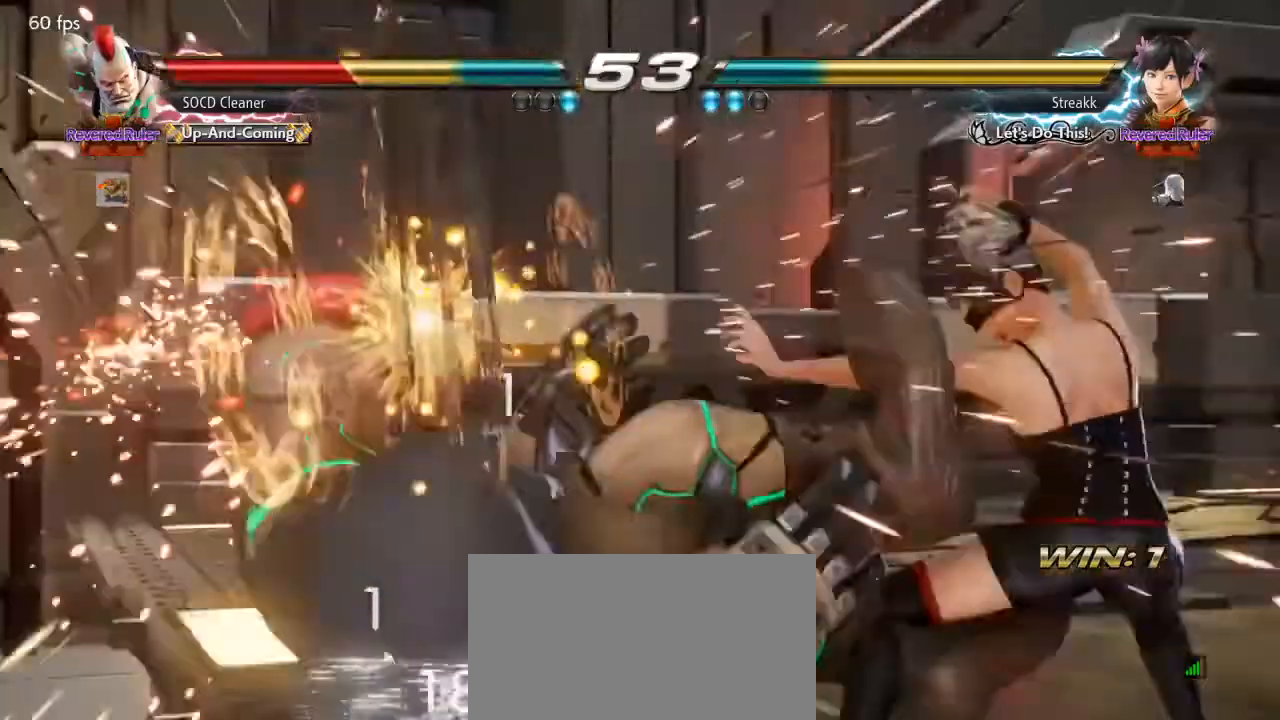
{"buttons": [], "events": [[200, "DPAD_DOWN", "down"], [200, "DPAD_LEFT", "down"], [233, "SQUARE", "down"], [233, "TRIANGLE", "down"], [467, "DPAD_DOWN", "up"], [467, "DPAD_LEFT", "up"], [500, "SQUARE", "up"], [500, "TRIANGLE", "up"]]}
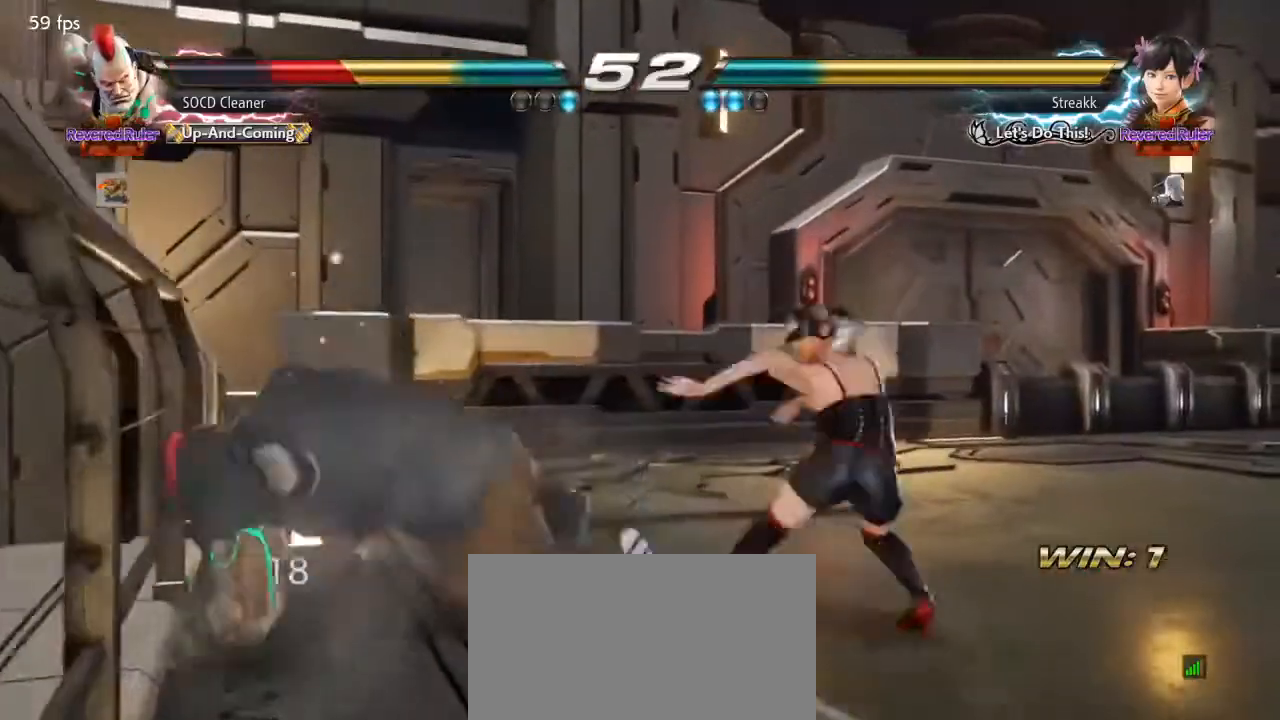
{"buttons": ["DPAD_LEFT"], "events": [[67, "DPAD_LEFT", "down"], [367, "DPAD_DOWN", "down"], [500, "DPAD_DOWN", "up"]]}
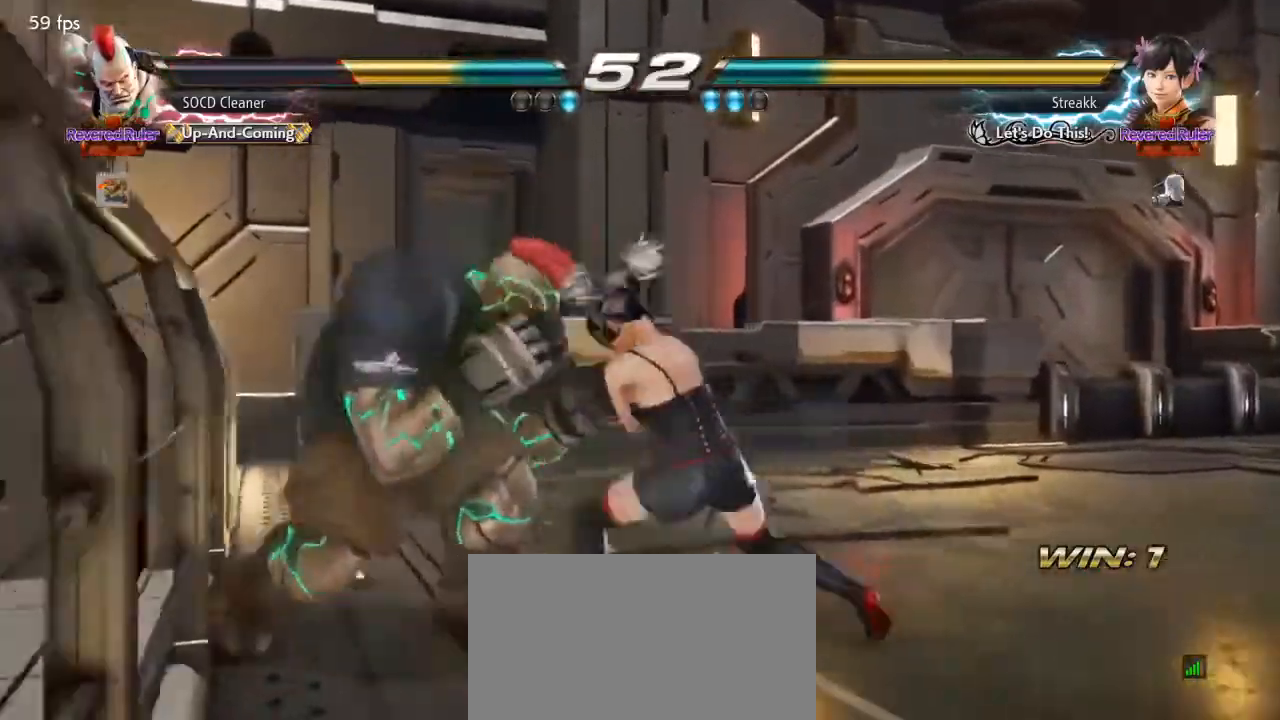
{"buttons": [], "events": [[333, "DPAD_LEFT", "up"], [367, "TRIANGLE", "down"], [467, "TRIANGLE", "up"]]}
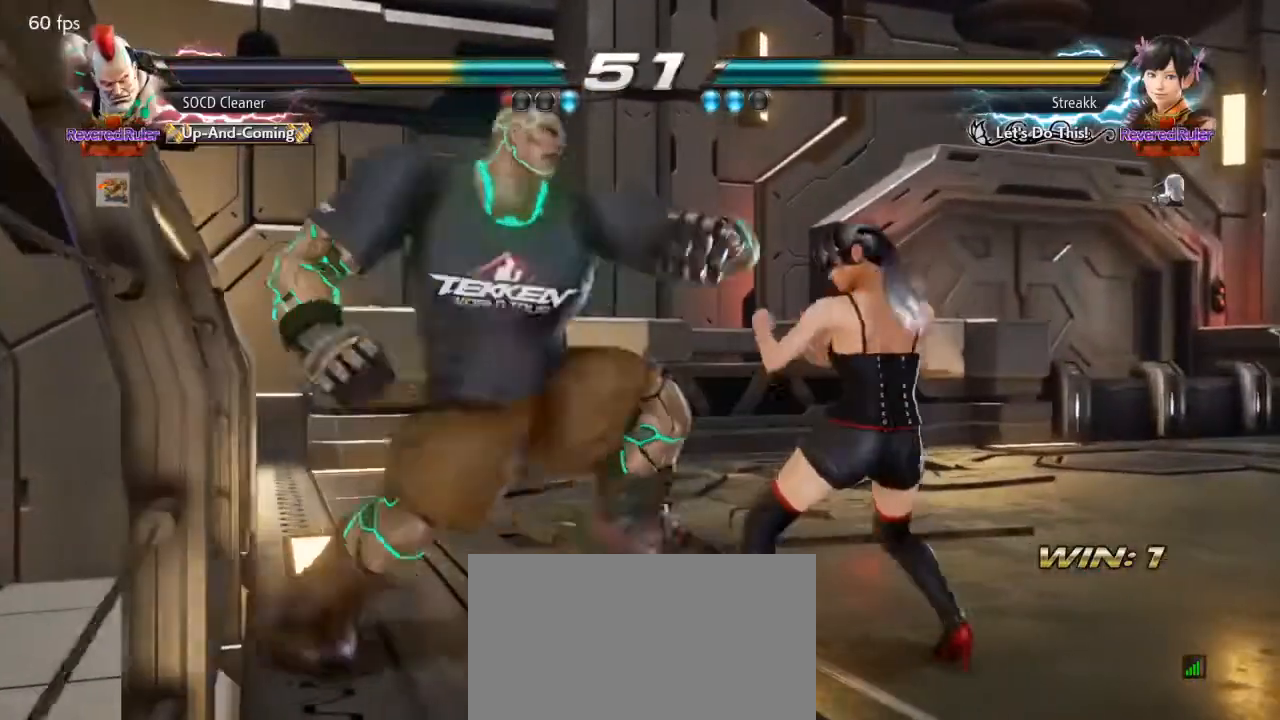
{"buttons": ["DPAD_LEFT"], "events": [[33, "SQUARE", "down"], [67, "SQUARE", "up"], [333, "DPAD_LEFT", "down"]]}
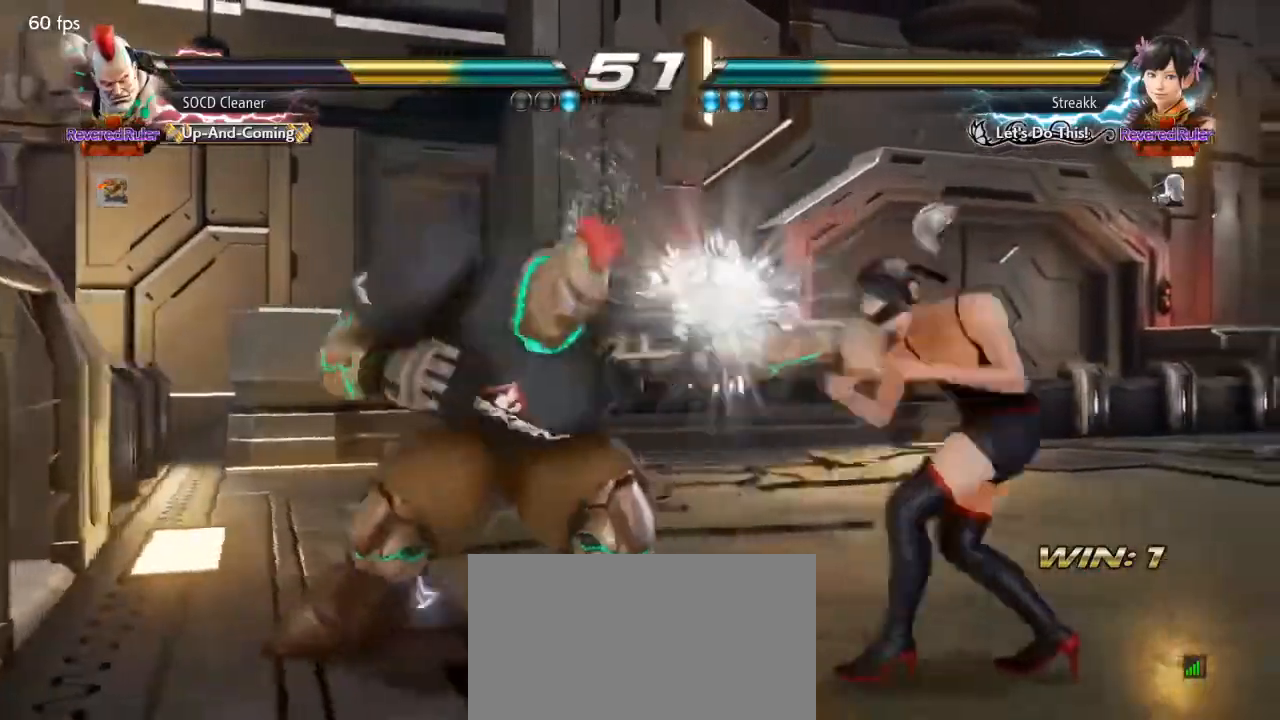
{"buttons": ["DPAD_LEFT"], "events": [[167, "DPAD_LEFT", "up"], [267, "DPAD_LEFT", "down"], [333, "DPAD_LEFT", "up"], [400, "DPAD_LEFT", "down"]]}
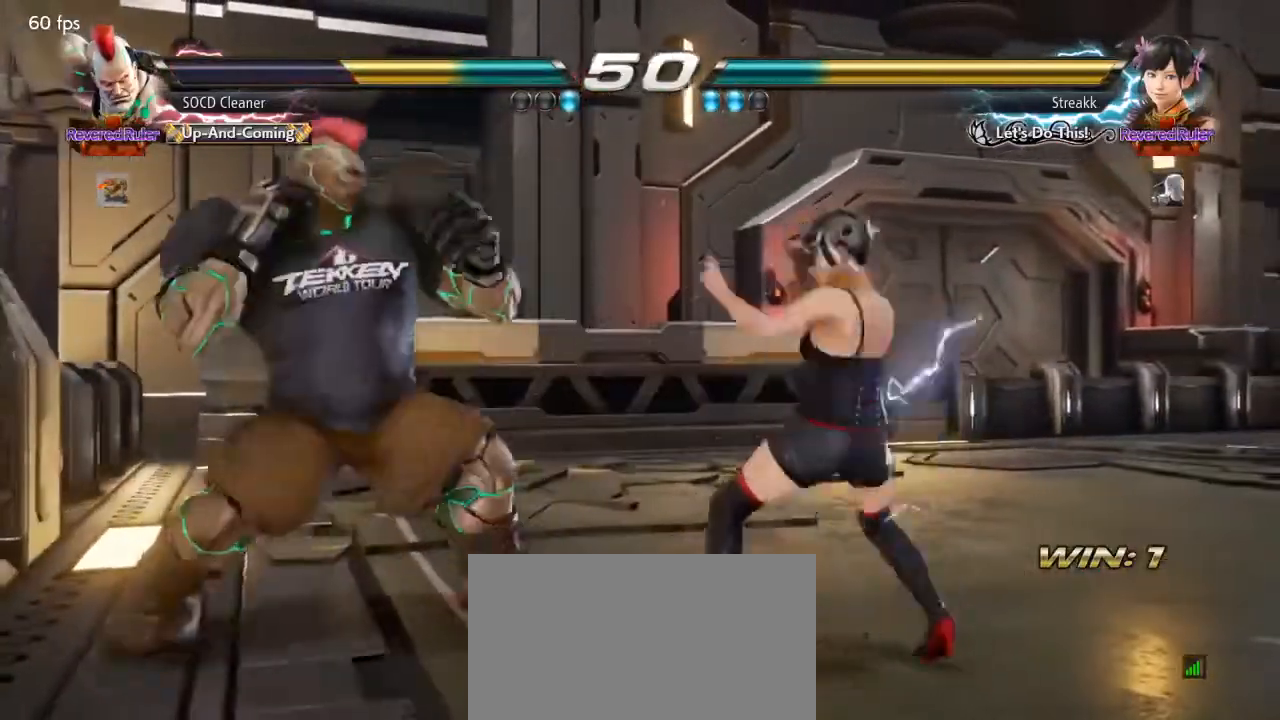
{"buttons": ["DPAD_LEFT"], "events": [[33, "DPAD_LEFT", "up"], [67, "DPAD_RIGHT", "down"], [100, "DPAD_DOWN", "down"], [100, "TRIANGLE", "down"], [167, "DPAD_DOWN", "up"], [167, "DPAD_LEFT", "down"], [167, "DPAD_RIGHT", "up"], [233, "TRIANGLE", "up"]]}
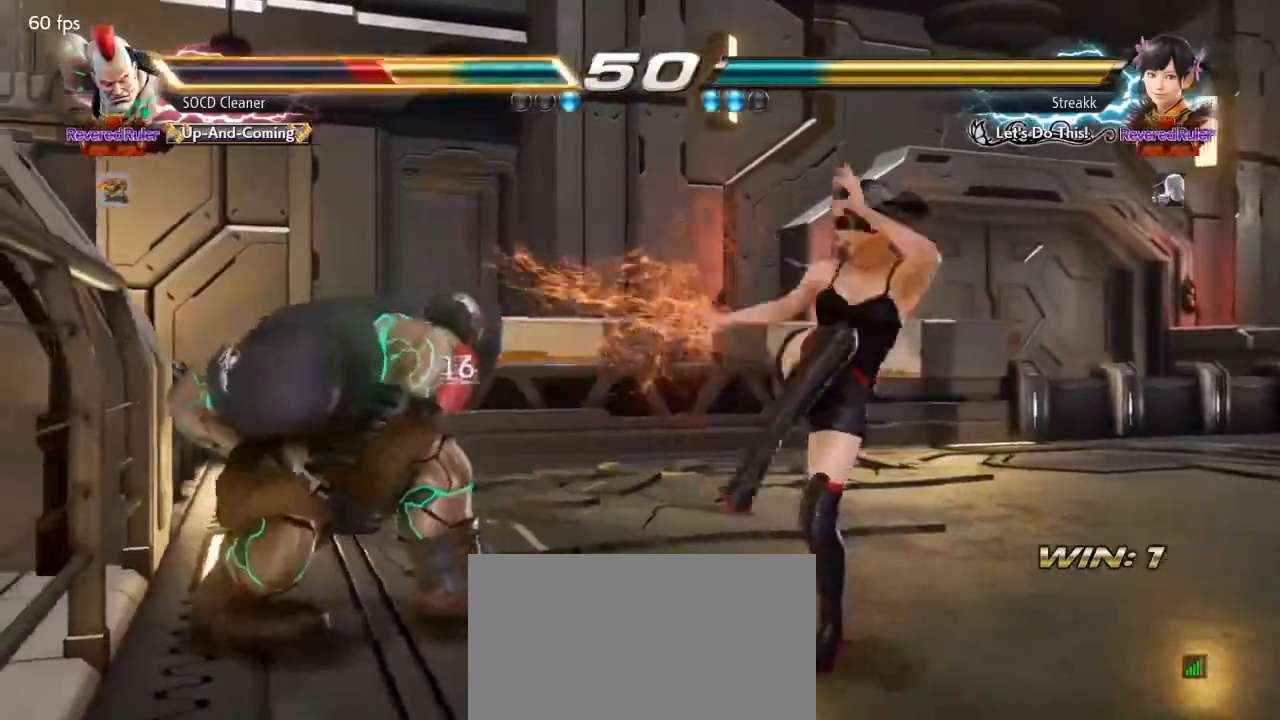
{"buttons": ["DPAD_LEFT"], "events": []}
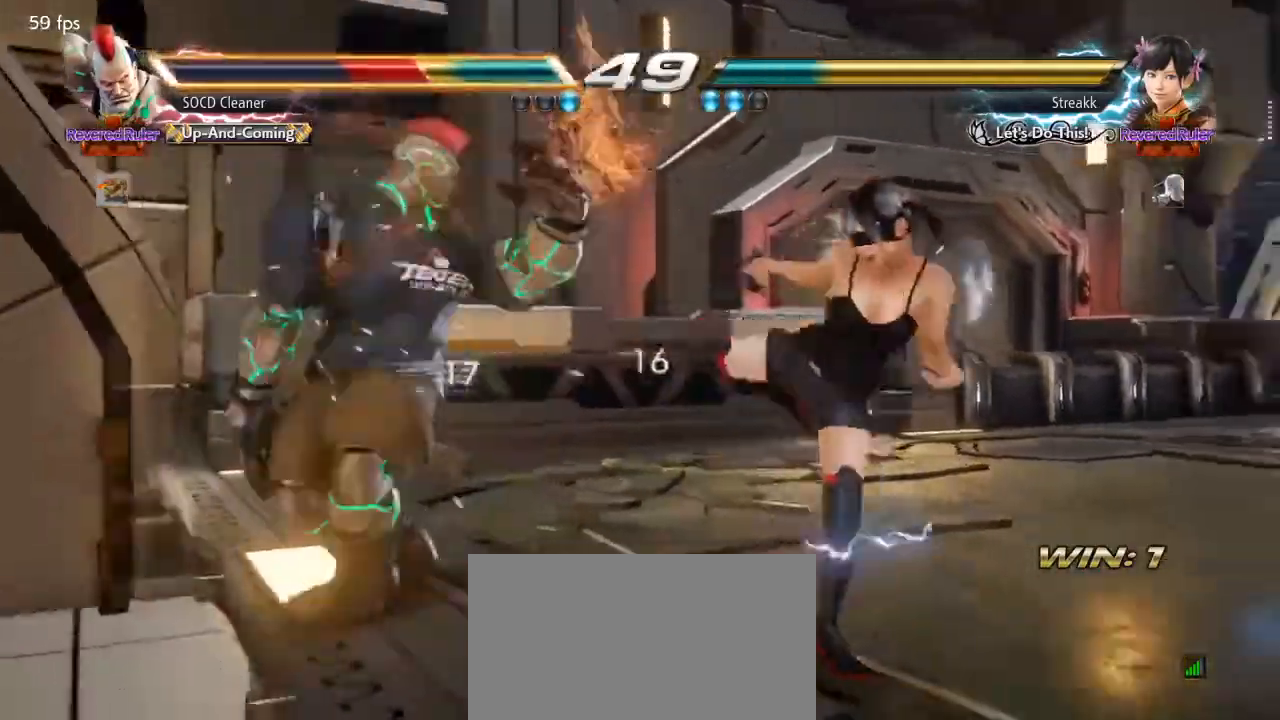
{"buttons": ["DPAD_LEFT"], "events": [[67, "DPAD_LEFT", "up"], [267, "DPAD_LEFT", "down"], [333, "DPAD_LEFT", "up"], [400, "DPAD_LEFT", "down"], [467, "DPAD_LEFT", "up"], [500, "DPAD_LEFT", "down"]]}